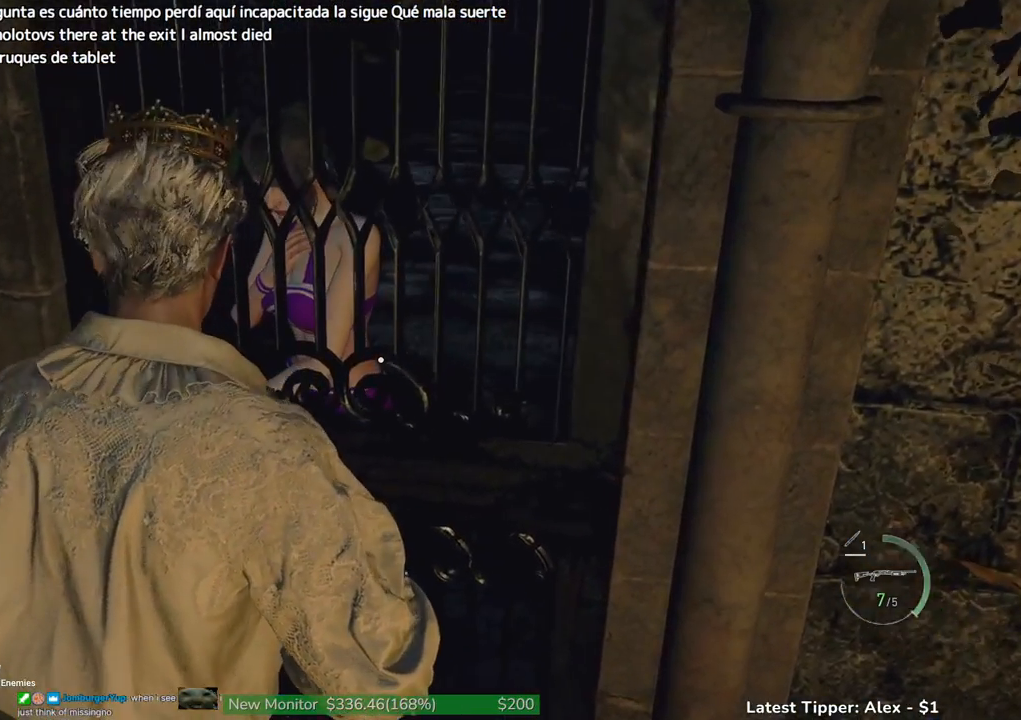
Gameplay with keyboard and mouse; each line is a JSON object with the keys and mouse buttons held at the frame after it. "events" lists presses ("down") and releases ("up") of "1", "2", "3", "4", "5", "a", "alt", "c", "caps_lock", "ctrl", "d", "e", "f", "g", "q", "r", "s", "shift", "space", "t", "tab", "v", "w", "x", "z" and "mouse_wheel" between this image and that frame as [ms after this image, input, new state], when the widget could be followed in between. "mouse_wheel" = the "wheel" button of the "mouse" list. No other keys are recorded. "wheel" means that the mouse wheel is clicked or scrolled. Not read: mouse_move.
{"keys": ["shift", "w"], "mouse": [], "events": []}
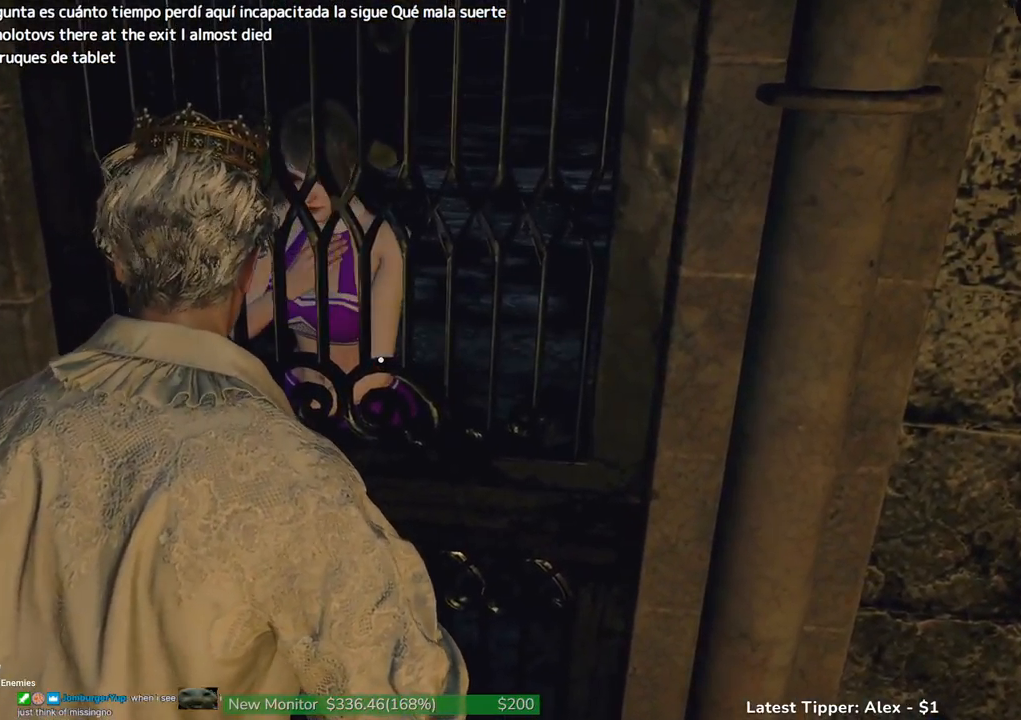
{"keys": ["shift", "w"], "mouse": [], "events": []}
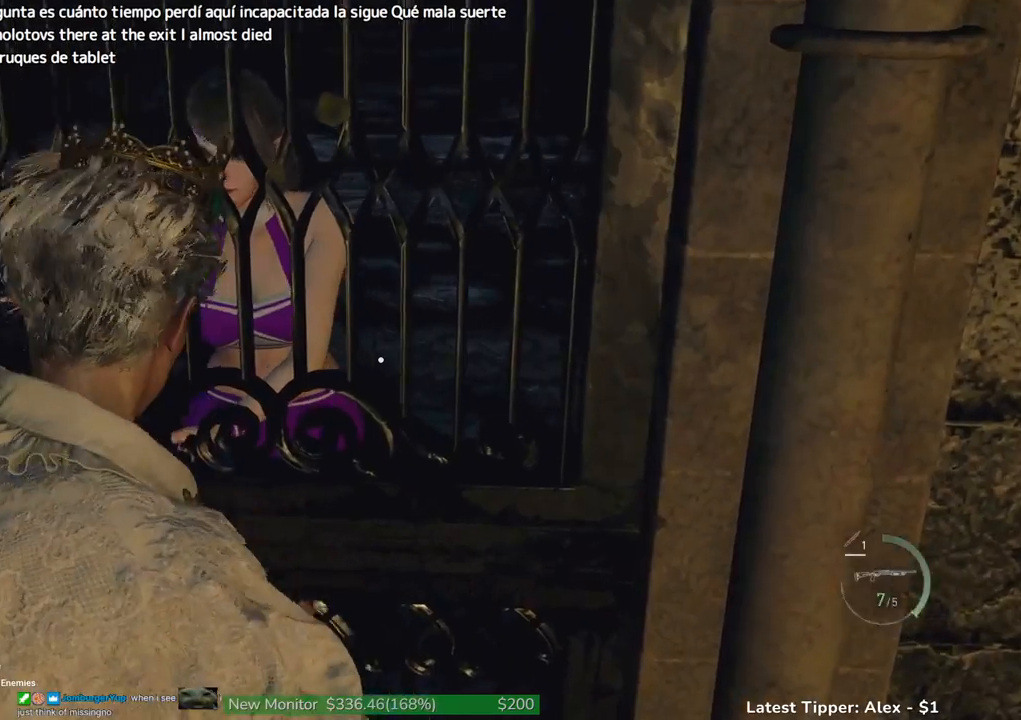
{"keys": ["shift", "w"], "mouse": [], "events": []}
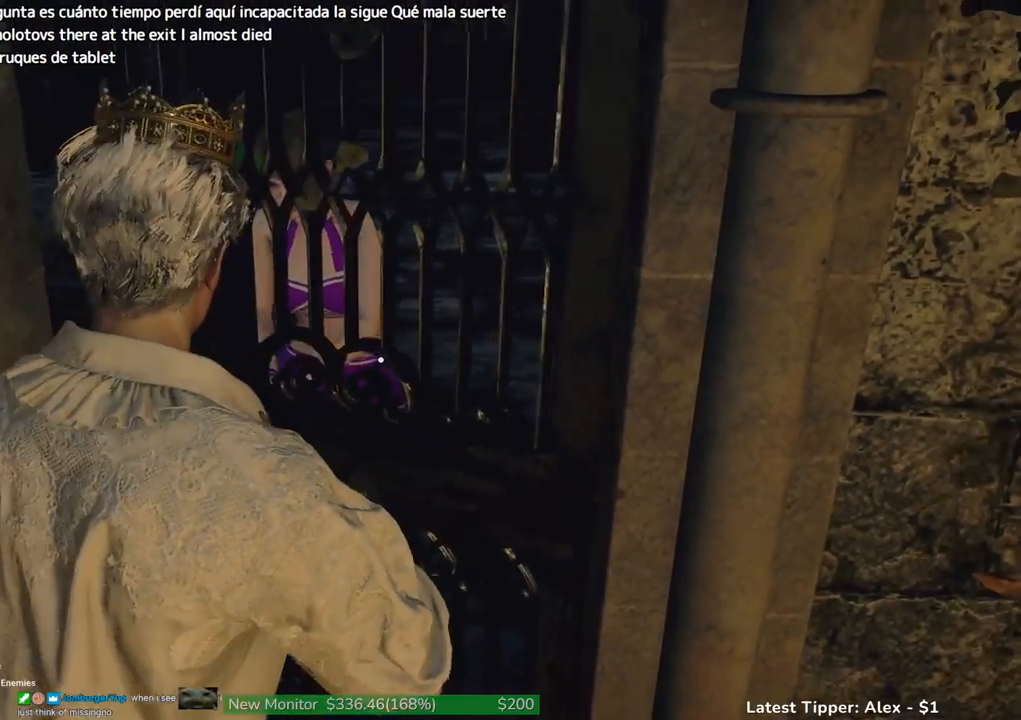
{"keys": ["shift", "w"], "mouse": [], "events": []}
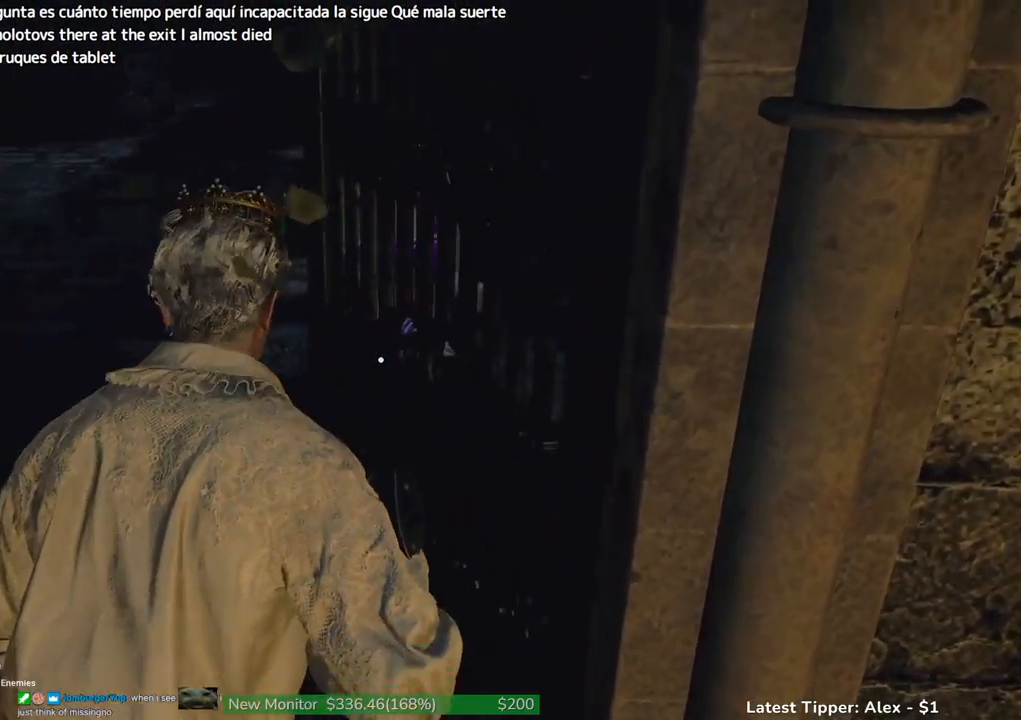
{"keys": ["shift", "w"], "mouse": [], "events": []}
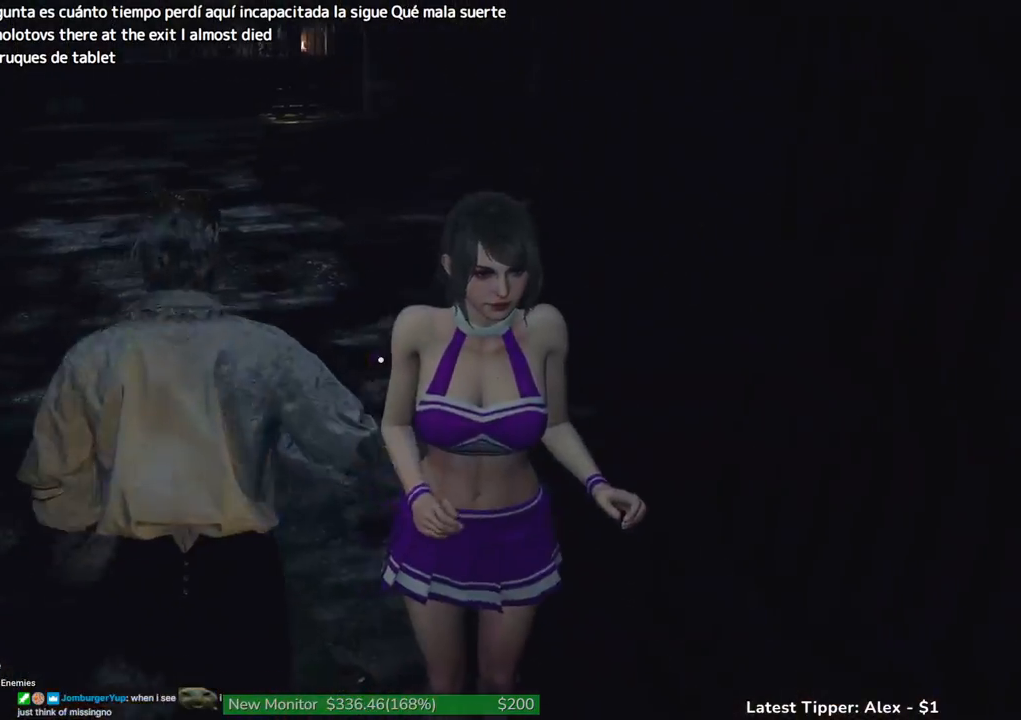
{"keys": ["shift", "w"], "mouse": [], "events": []}
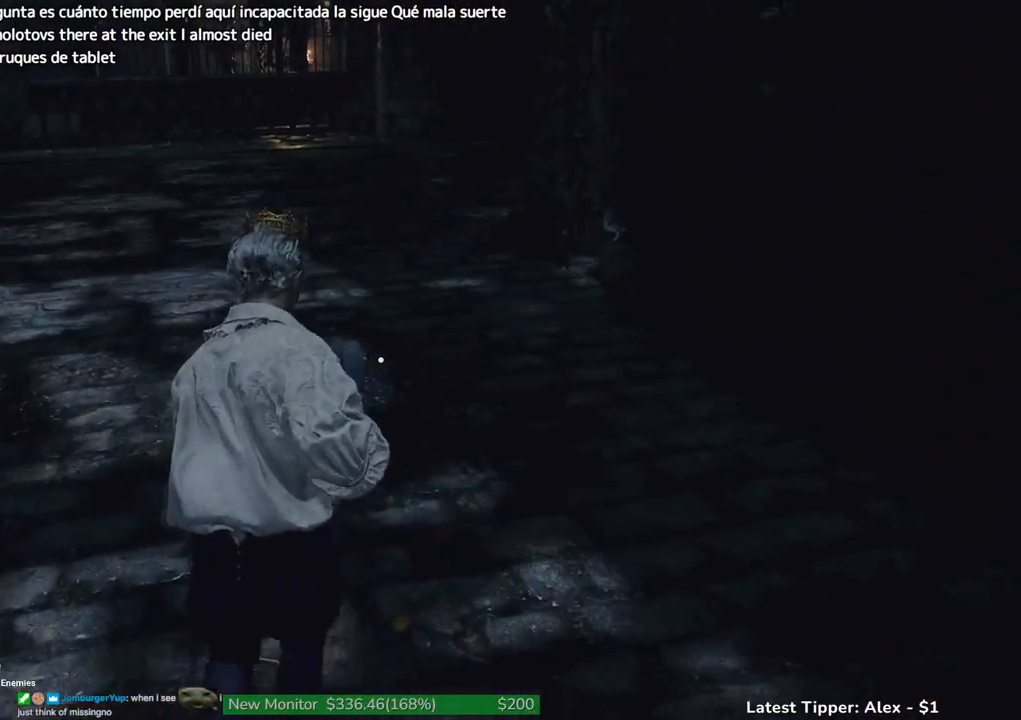
{"keys": ["shift", "w"], "mouse": [], "events": []}
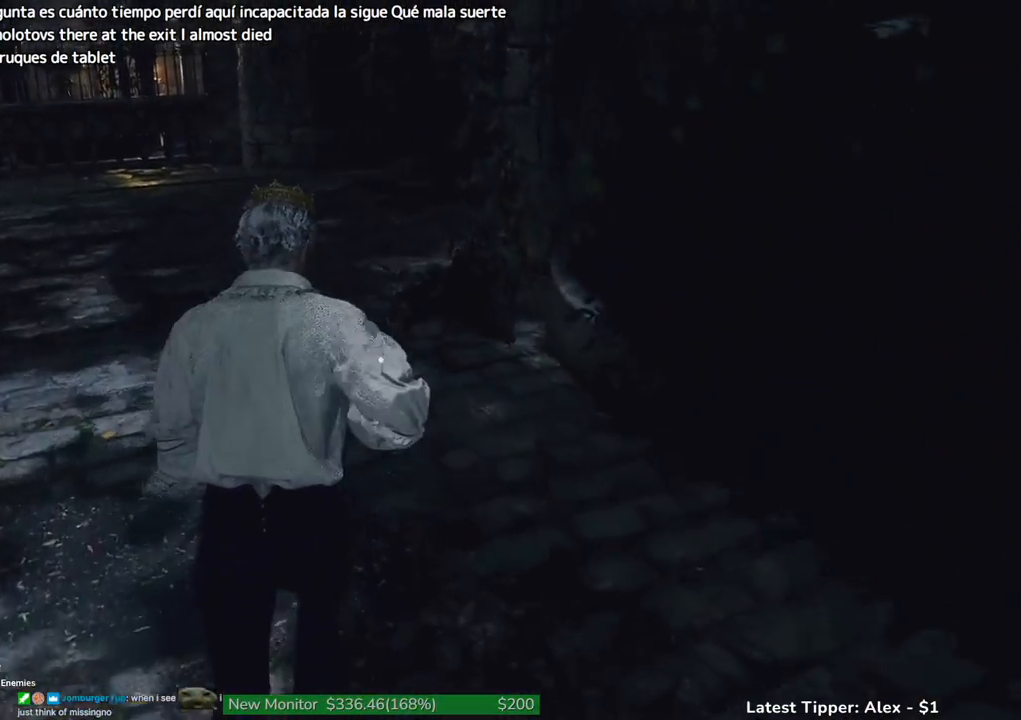
{"keys": ["shift", "w"], "mouse": [], "events": []}
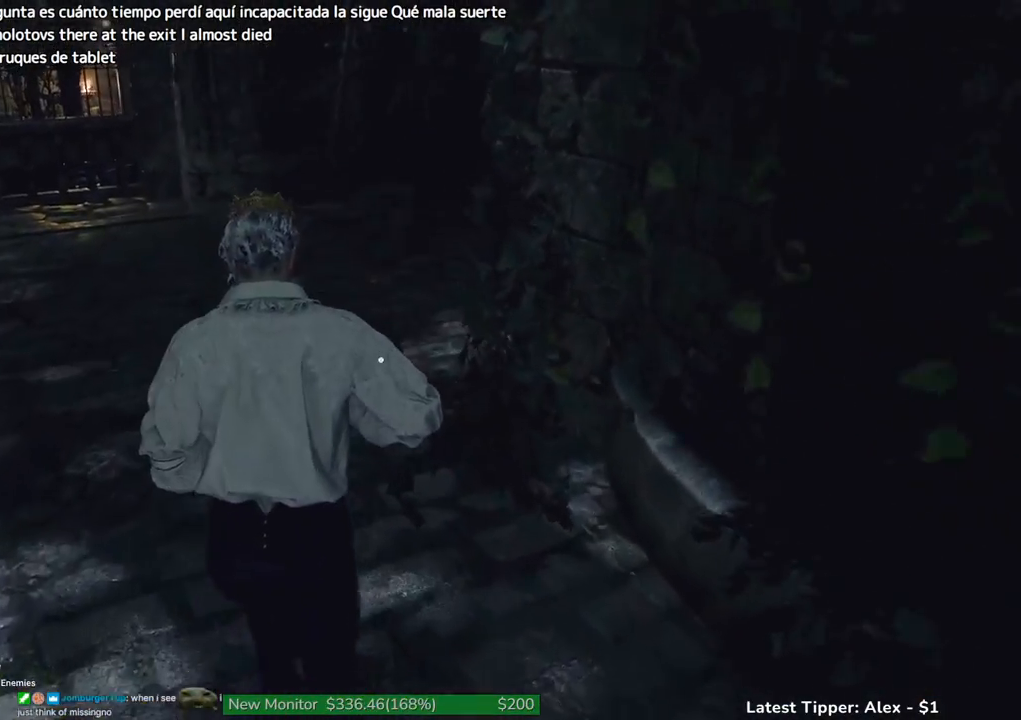
{"keys": ["shift", "w"], "mouse": [], "events": []}
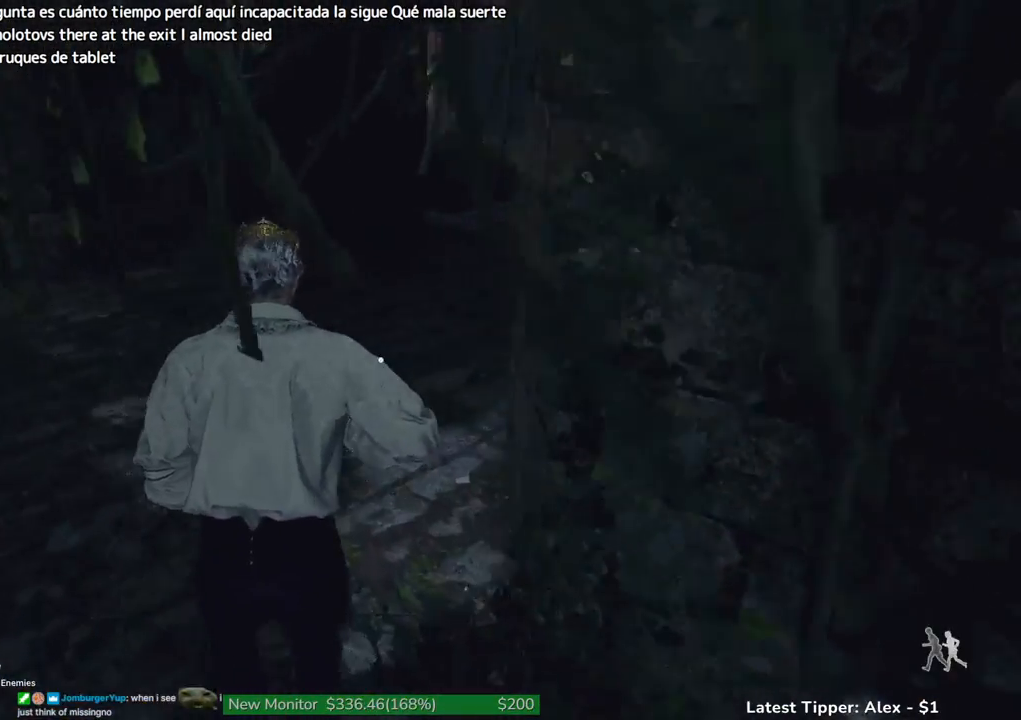
{"keys": ["shift", "w"], "mouse": [], "events": []}
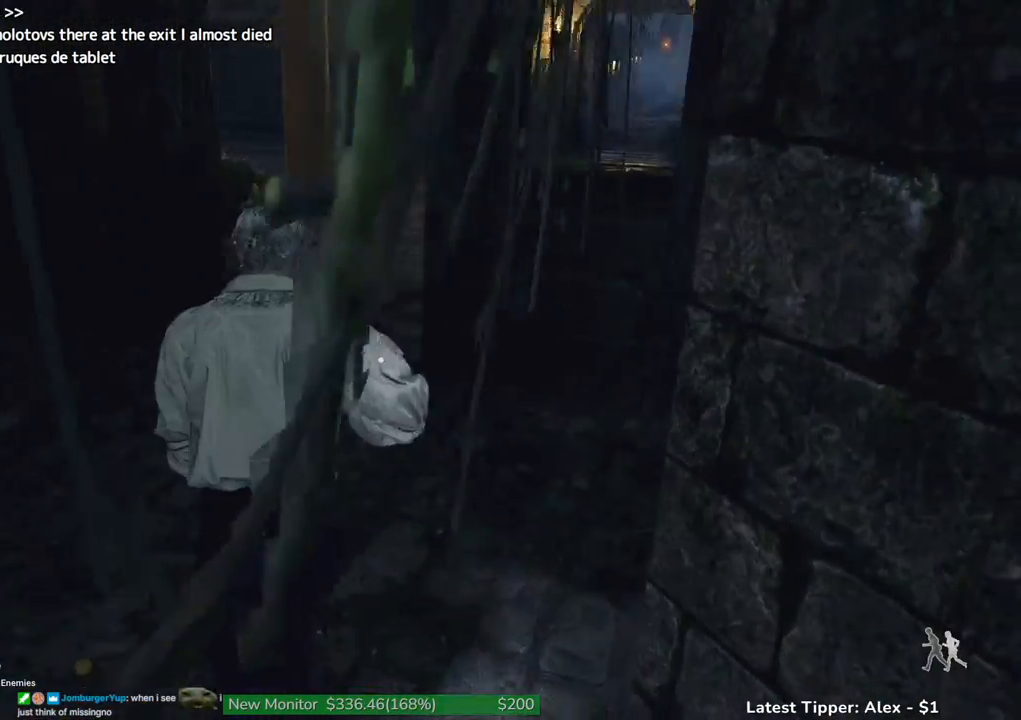
{"keys": ["shift", "w"], "mouse": [], "events": []}
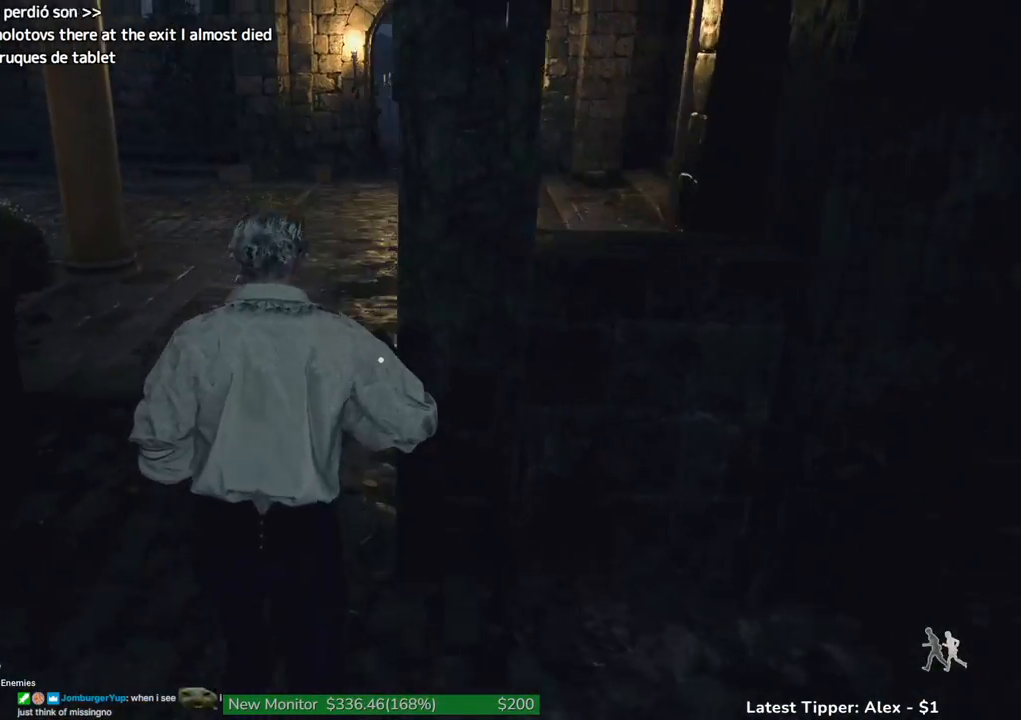
{"keys": ["shift", "w"], "mouse": [], "events": []}
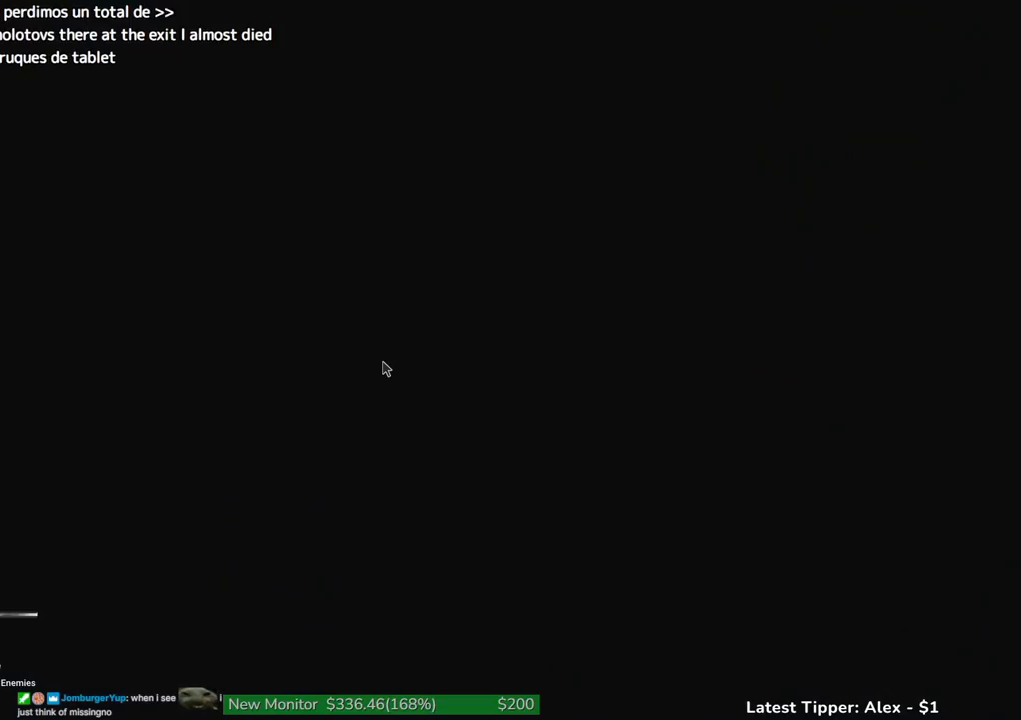
{"keys": [], "mouse": [], "events": [[167, "shift", "up"], [167, "w", "up"]]}
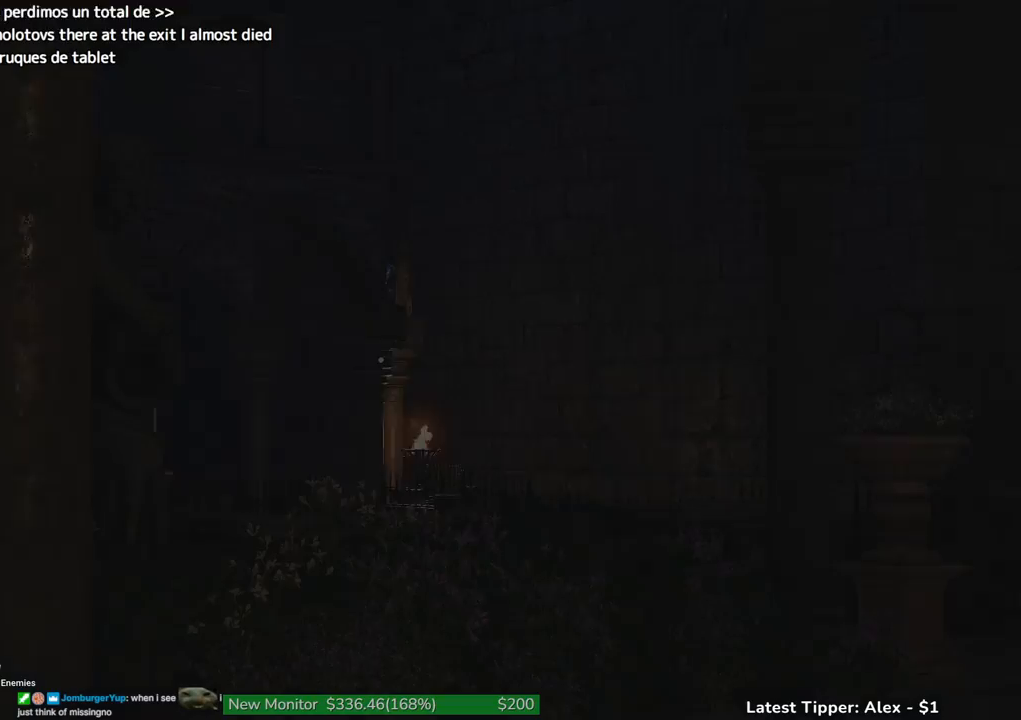
{"keys": [], "mouse": [], "events": []}
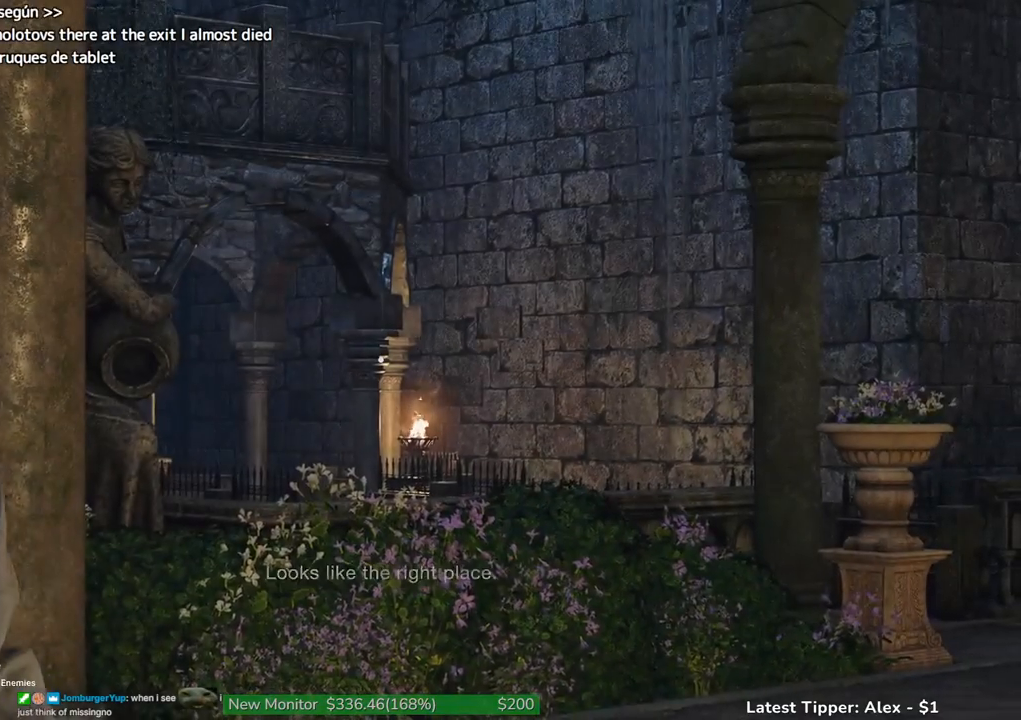
{"keys": [], "mouse": [], "events": []}
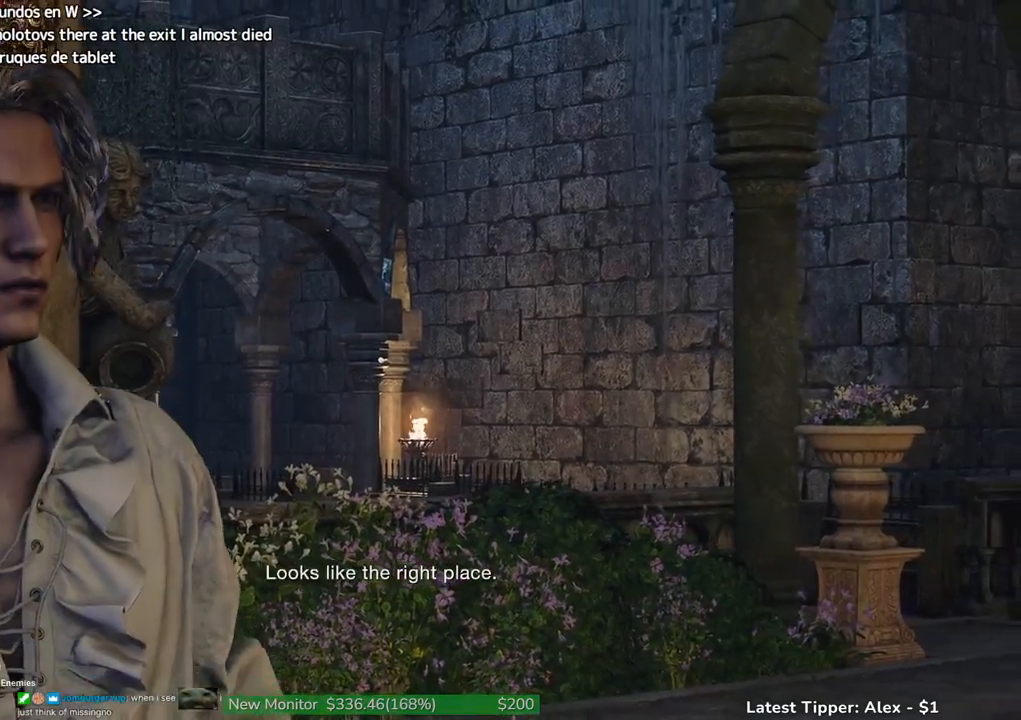
{"keys": [], "mouse": [], "events": []}
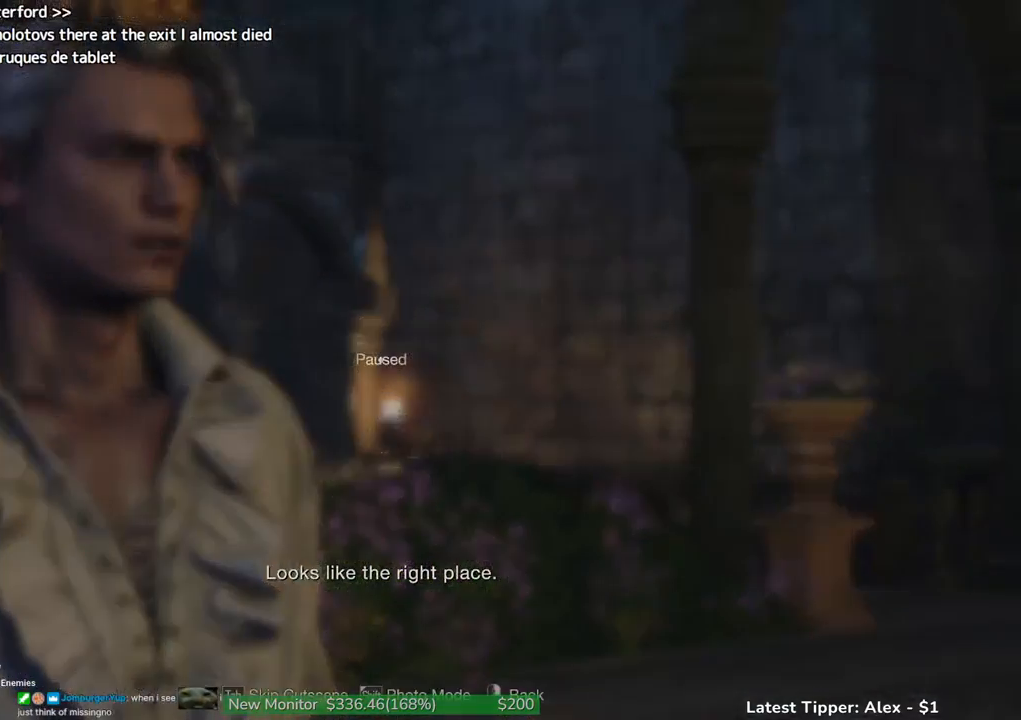
{"keys": [], "mouse": [], "events": [[83, "tab", "down"], [167, "tab", "up"]]}
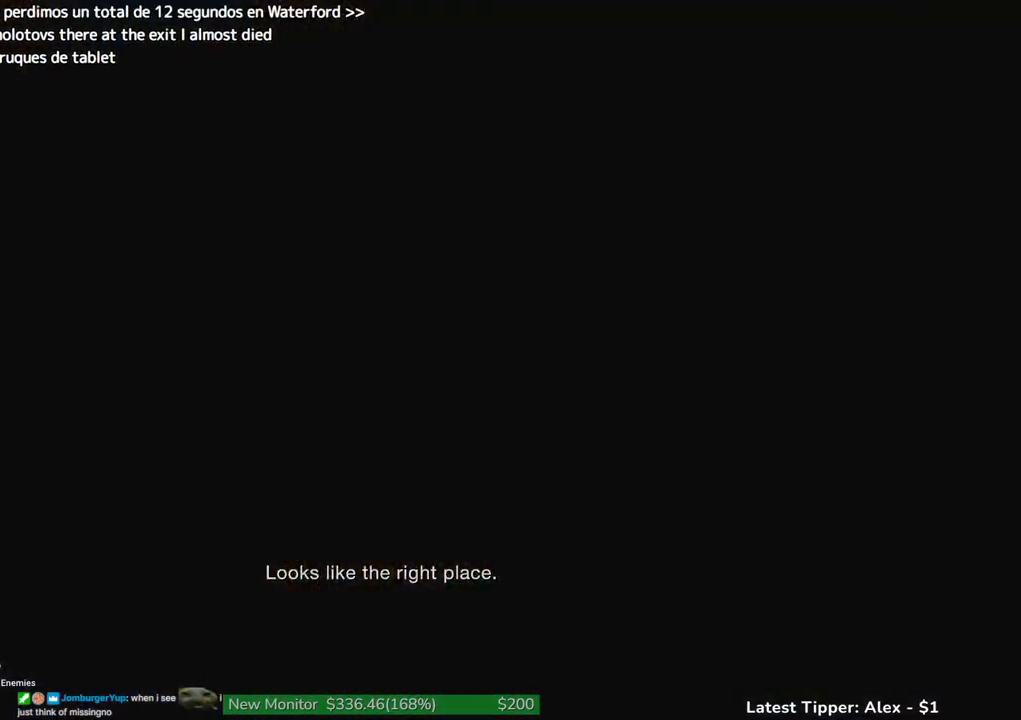
{"keys": [], "mouse": [], "events": []}
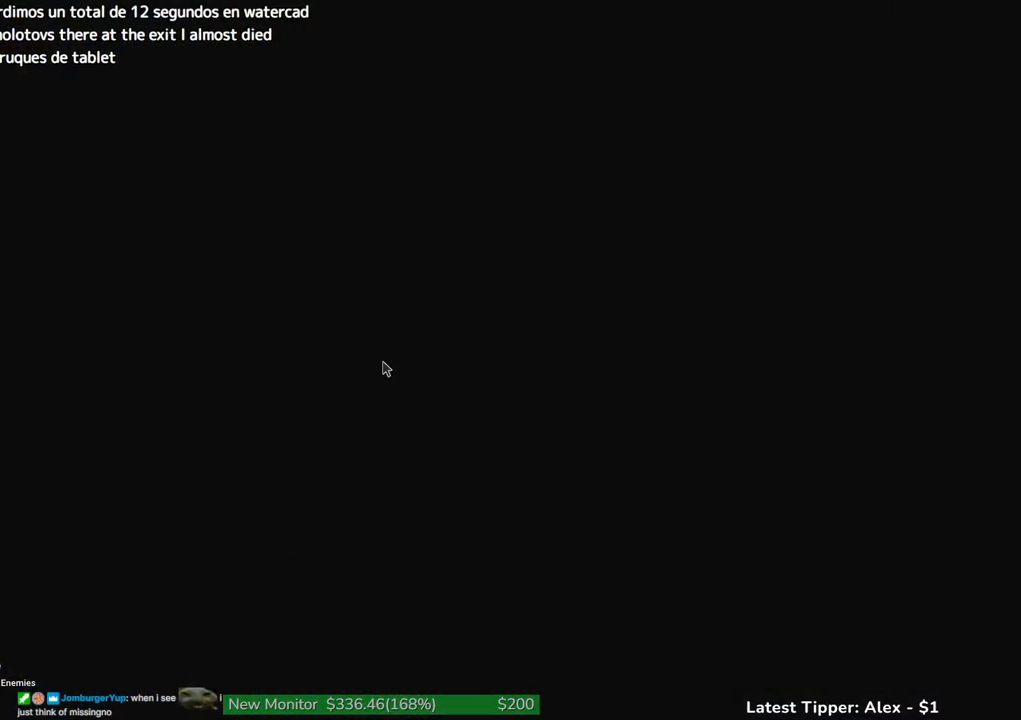
{"keys": [], "mouse": [], "events": []}
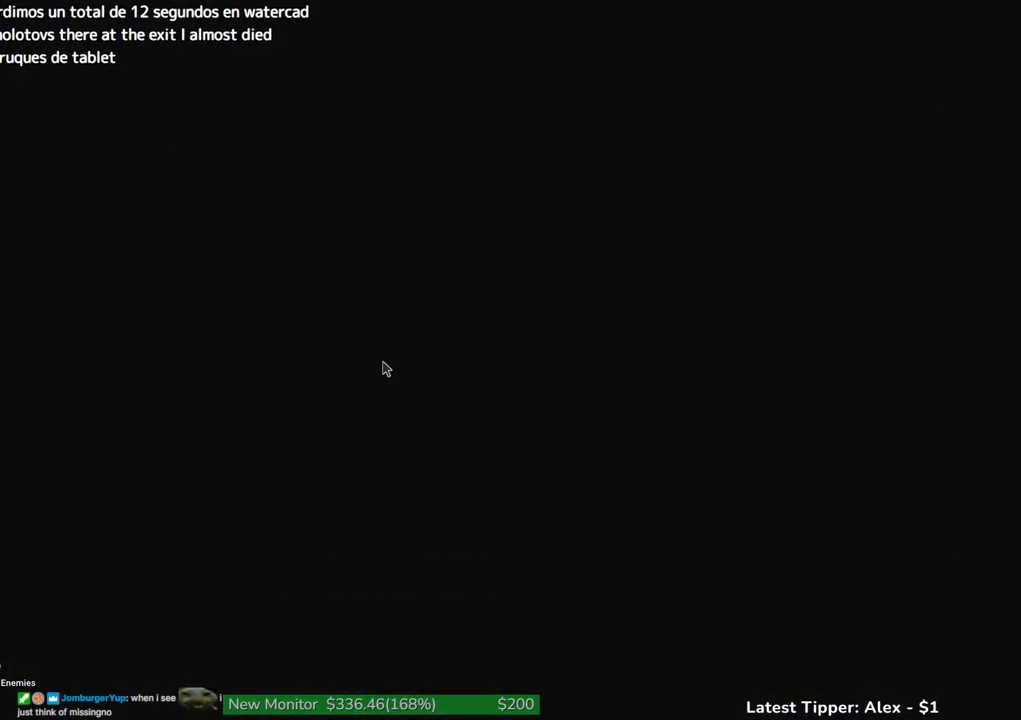
{"keys": [], "mouse": [], "events": []}
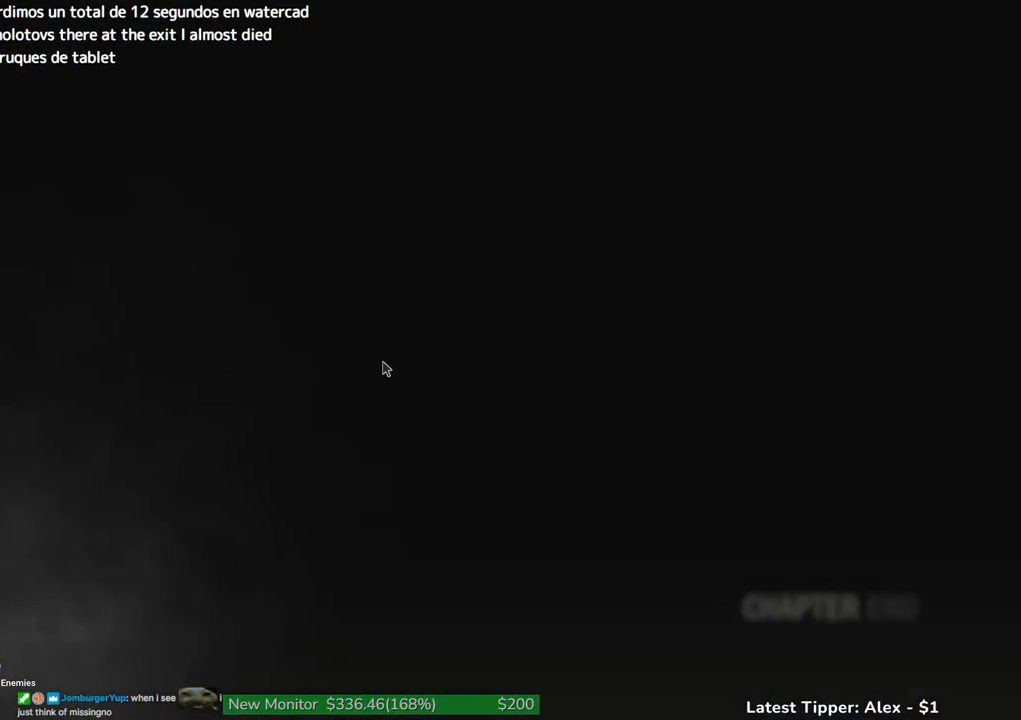
{"keys": [], "mouse": [], "events": []}
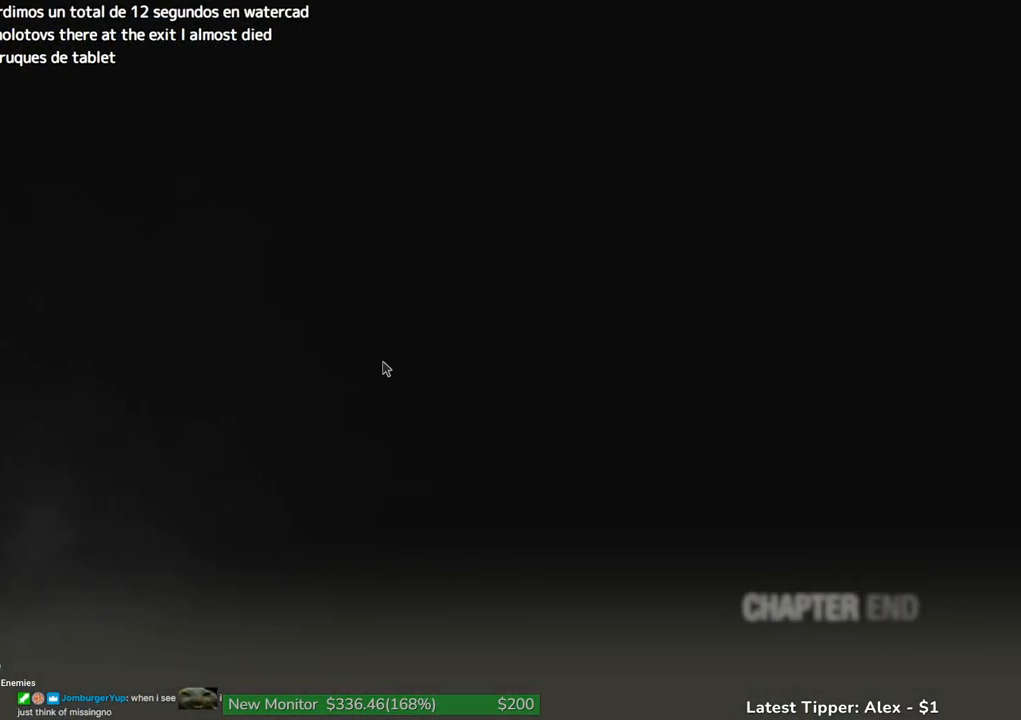
{"keys": [], "mouse": [], "events": []}
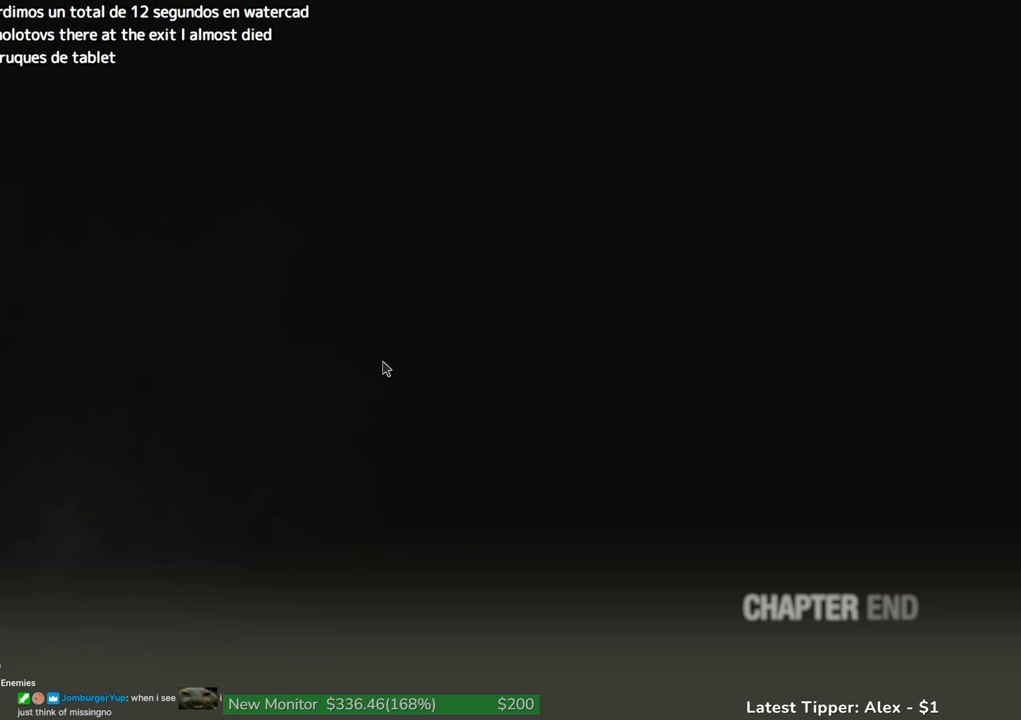
{"keys": [], "mouse": [], "events": []}
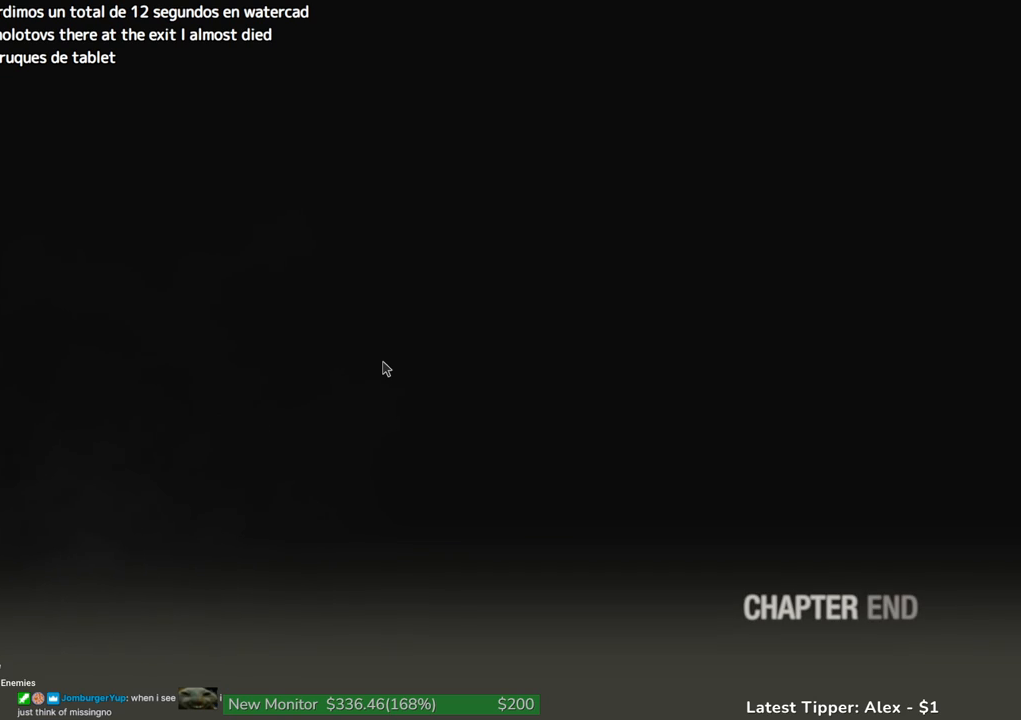
{"keys": [], "mouse": [], "events": []}
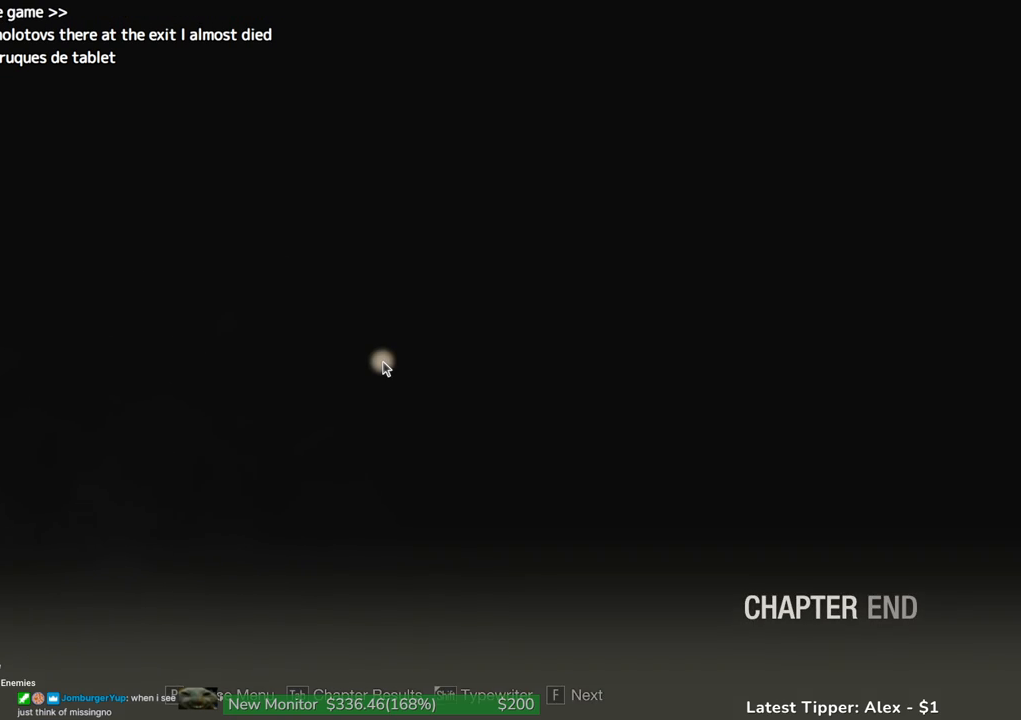
{"keys": ["s"], "mouse": [], "events": [[117, "f", "down"], [250, "f", "up"], [433, "s", "down"]]}
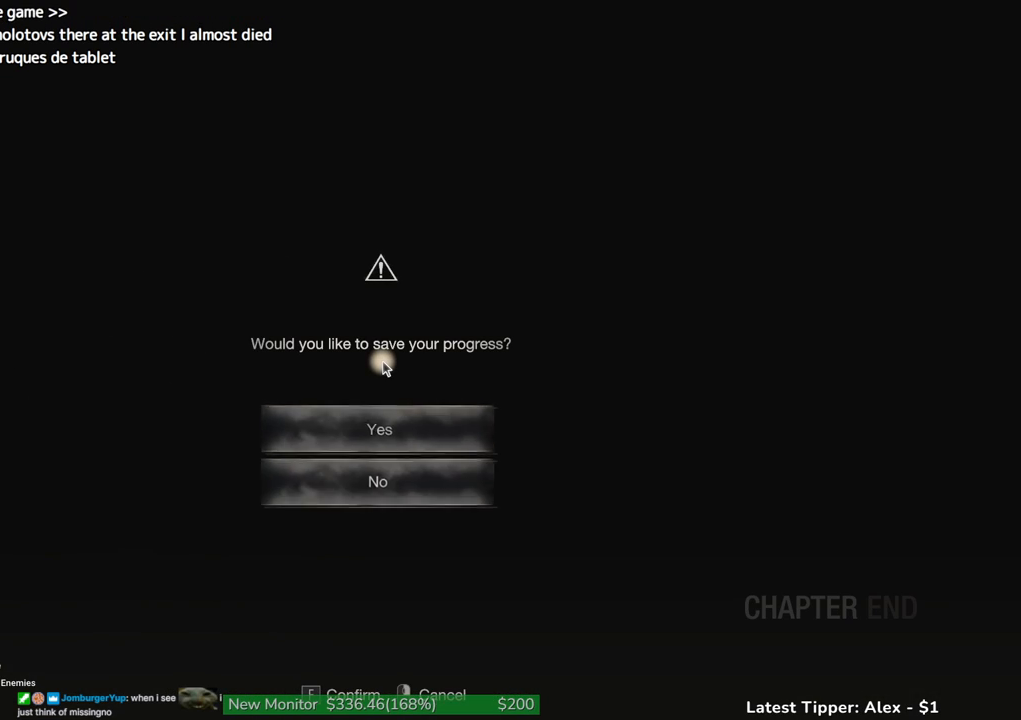
{"keys": ["f"], "mouse": [], "events": [[33, "s", "up"], [467, "f", "down"]]}
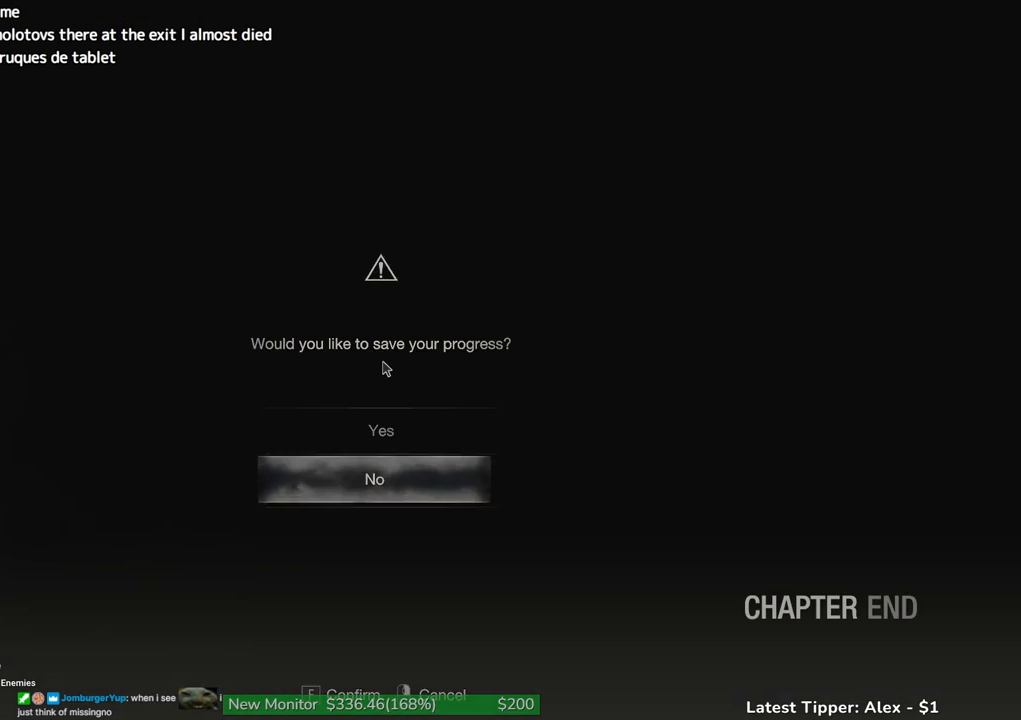
{"keys": [], "mouse": [], "events": [[50, "f", "up"]]}
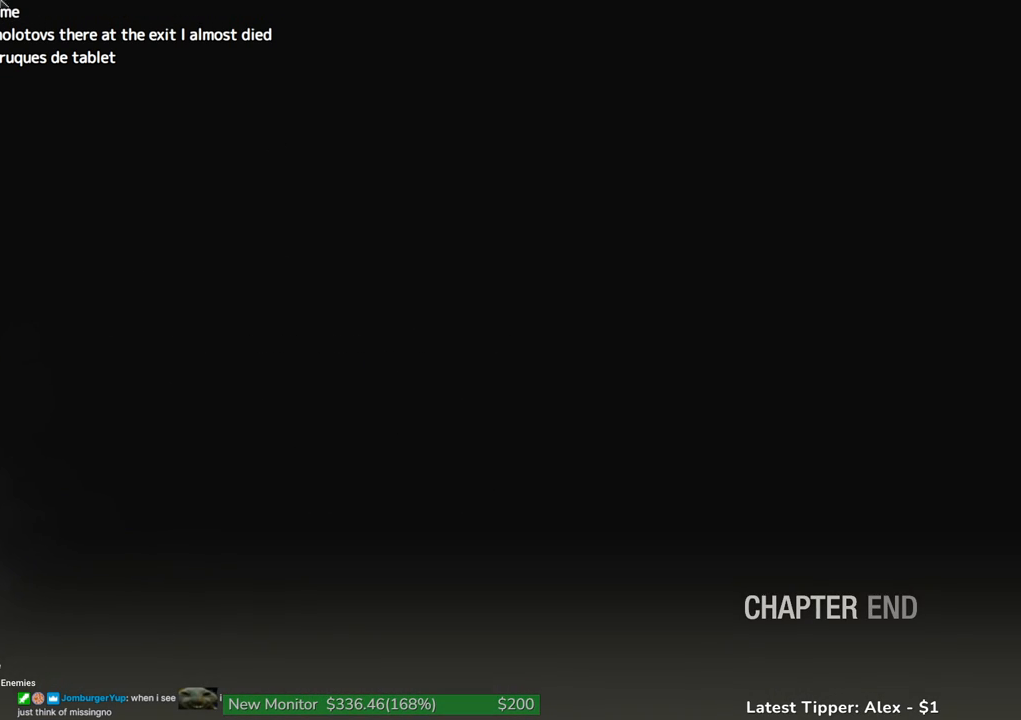
{"keys": [], "mouse": [], "events": []}
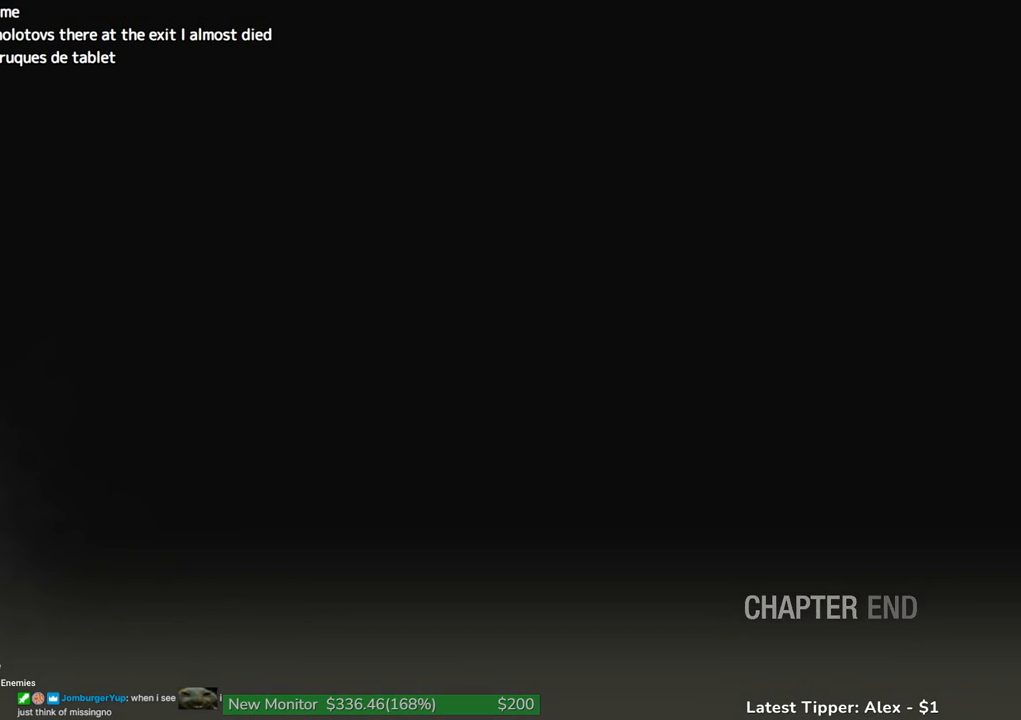
{"keys": [], "mouse": [], "events": []}